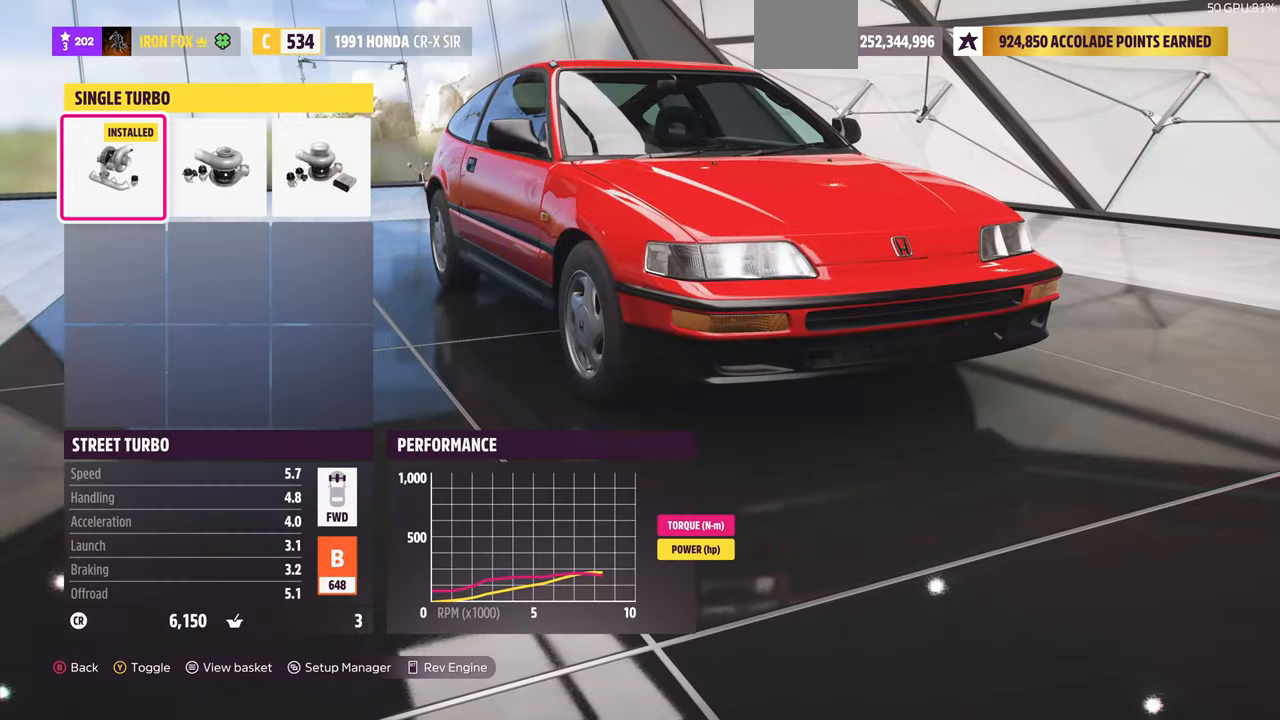
Gameplay with a controller (PlayStation layout); each line is a JSON object with the inputs held at the frame after it. "events" lists button and stick changes between this image and that frame as [ms after this image, input, new state], when the widget could be followed in between. Not read: START.
{"buttons": [], "left_stick": "center", "right_stick": "center", "events": []}
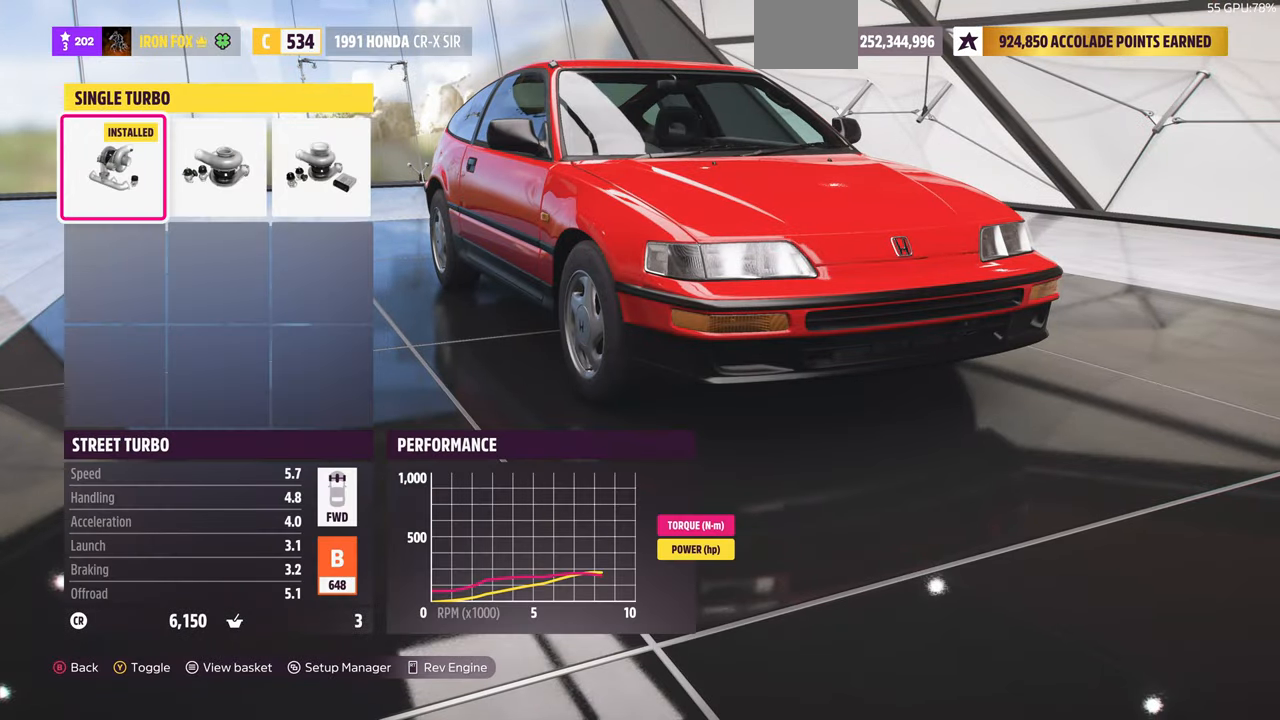
{"buttons": [], "left_stick": "center", "right_stick": "center", "events": []}
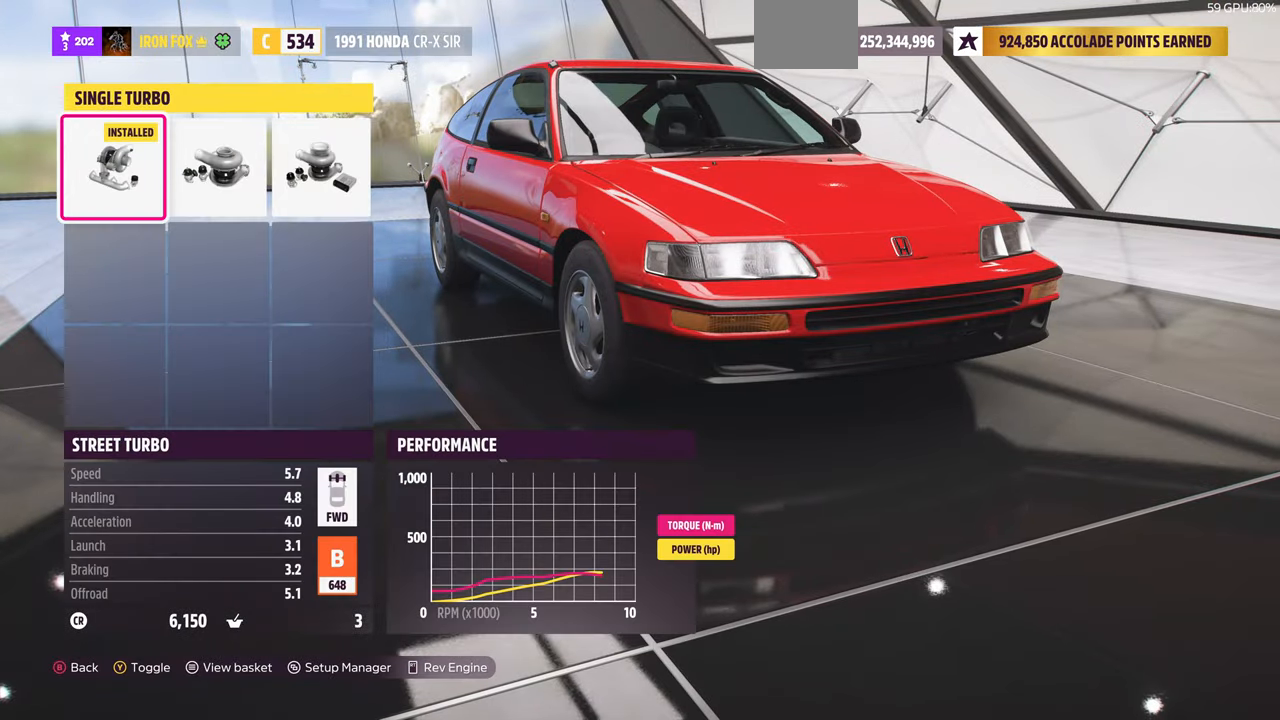
{"buttons": [], "left_stick": "center", "right_stick": "center", "events": []}
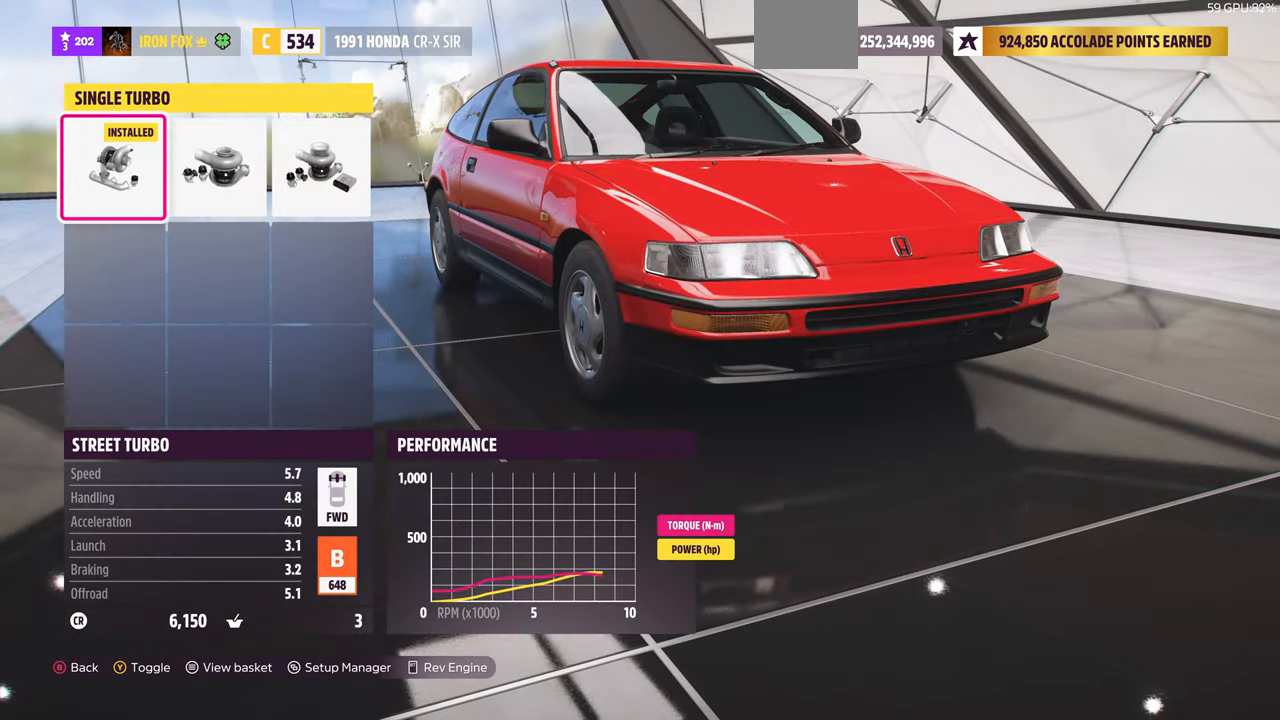
{"buttons": [], "left_stick": "center", "right_stick": "center", "events": [[233, "DPAD_RIGHT", "down"], [366, "DPAD_RIGHT", "up"]]}
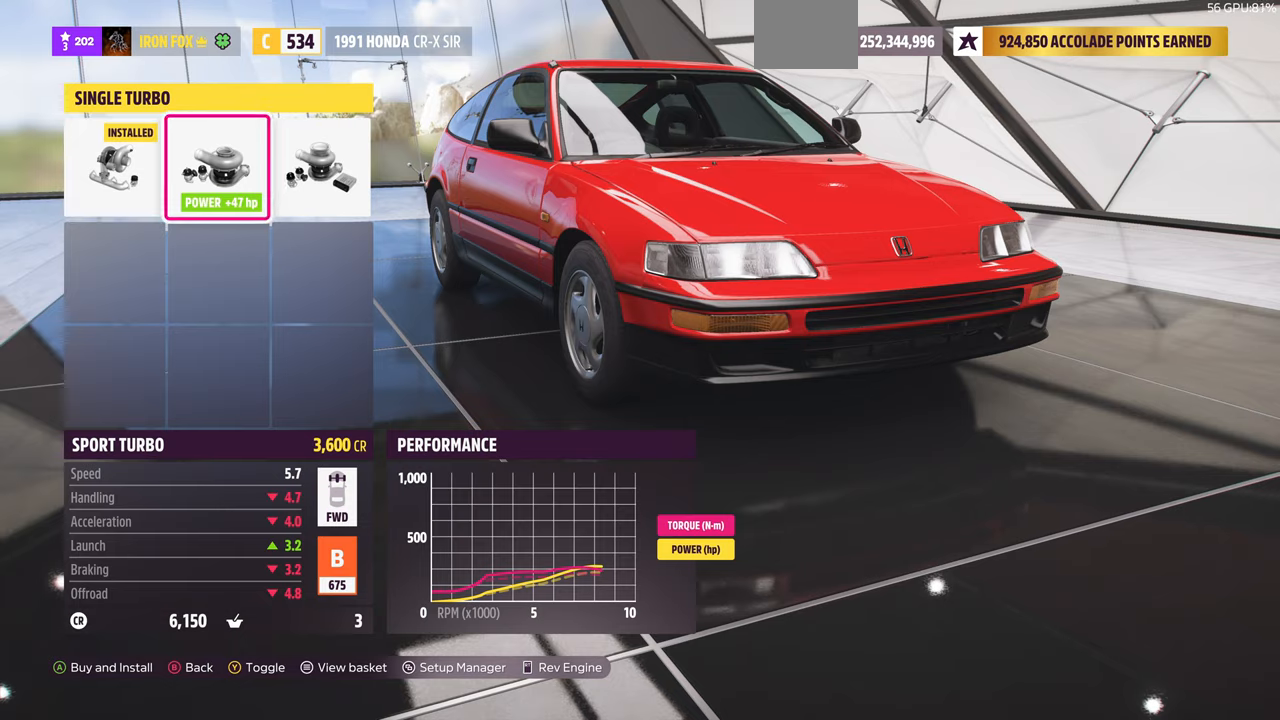
{"buttons": [], "left_stick": "center", "right_stick": "center", "events": [[100, "DPAD_RIGHT", "down"], [200, "DPAD_RIGHT", "up"]]}
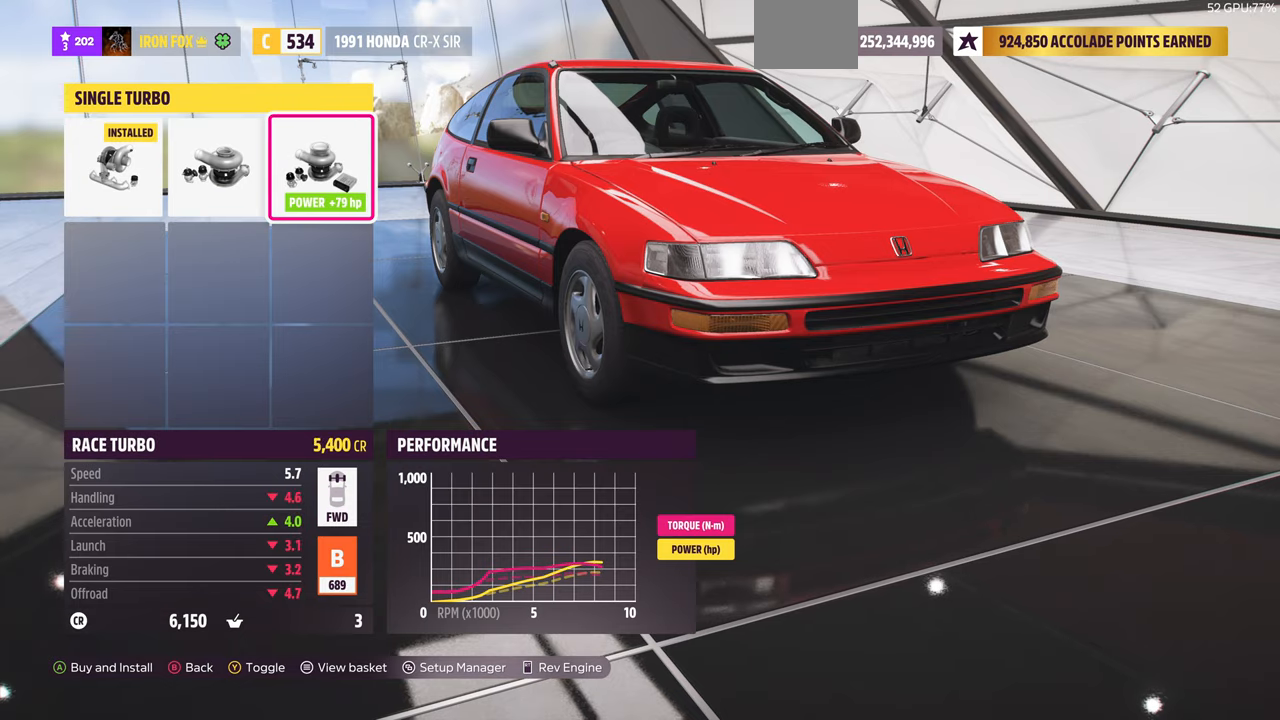
{"buttons": ["DPAD_LEFT"], "left_stick": "center", "right_stick": "center", "events": [[433, "DPAD_LEFT", "down"]]}
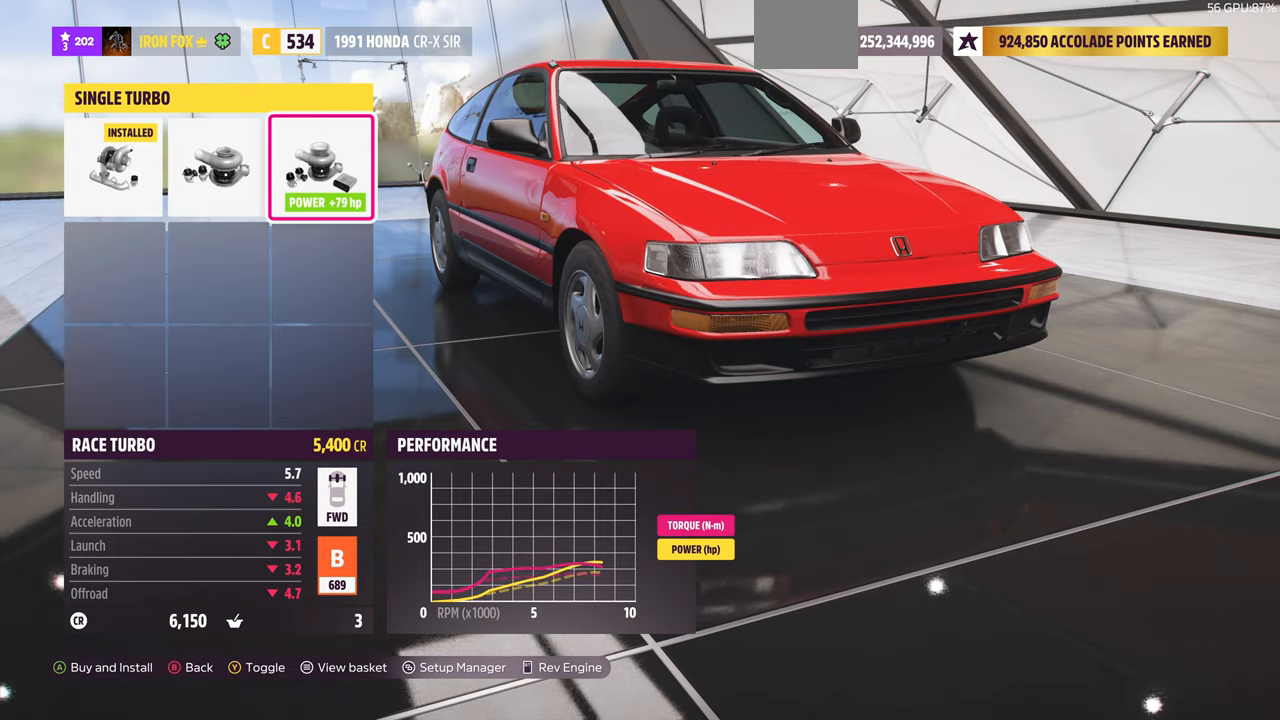
{"buttons": ["DPAD_RIGHT"], "left_stick": "center", "right_stick": "center", "events": [[33, "DPAD_LEFT", "up"], [100, "DPAD_LEFT", "down"], [200, "DPAD_LEFT", "up"], [466, "DPAD_RIGHT", "down"]]}
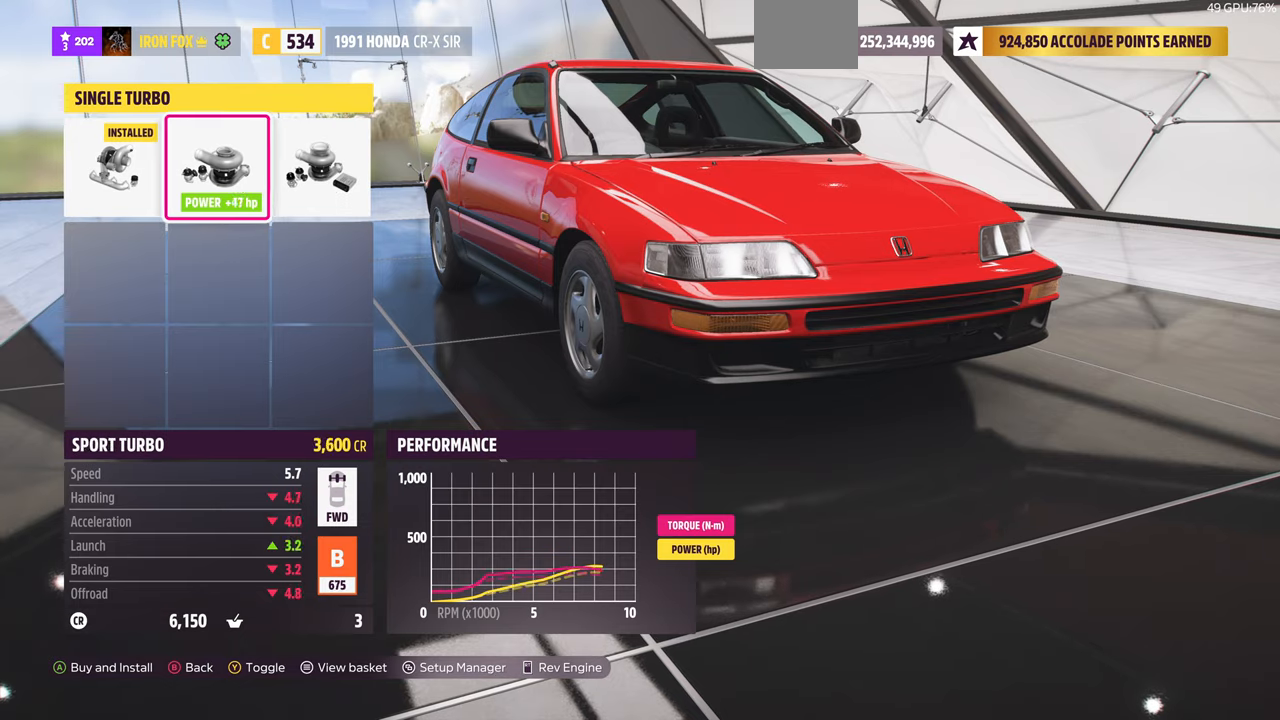
{"buttons": [], "left_stick": "center", "right_stick": "center", "events": [[100, "CROSS", "down"], [100, "DPAD_RIGHT", "up"], [266, "CROSS", "up"]]}
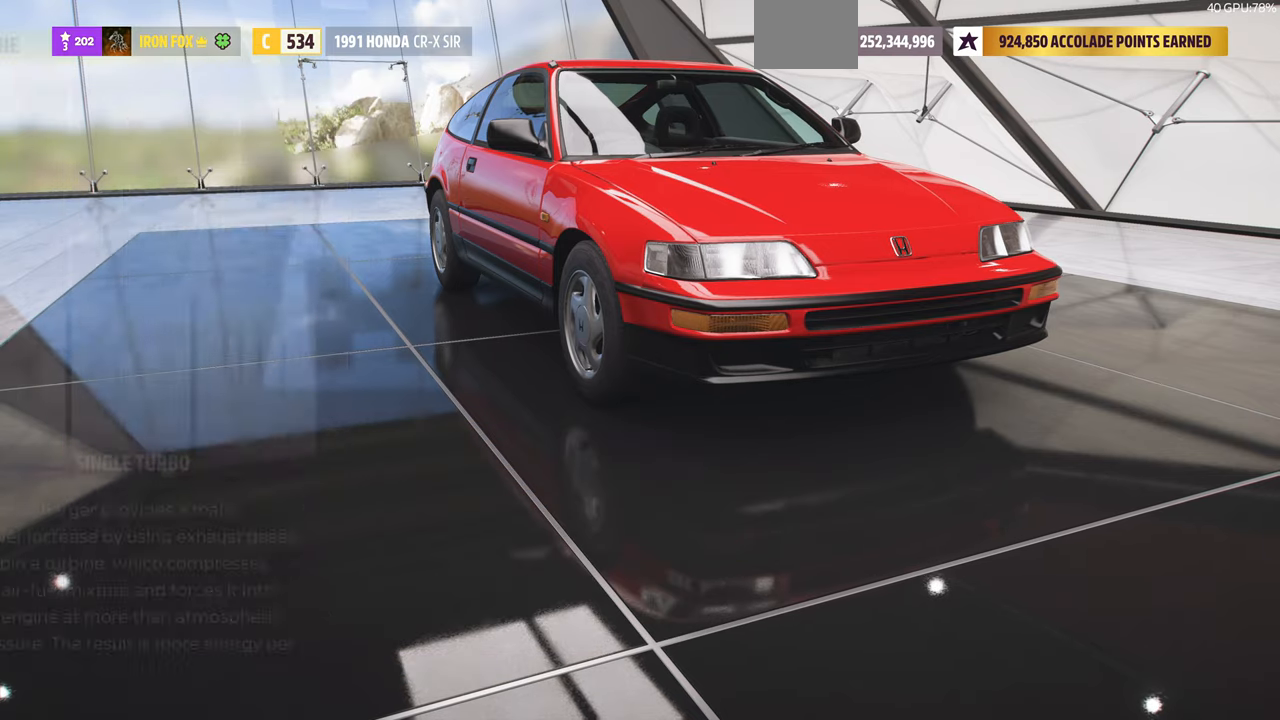
{"buttons": [], "left_stick": "center", "right_stick": "center", "events": [[366, "CIRCLE", "down"], [500, "CIRCLE", "up"]]}
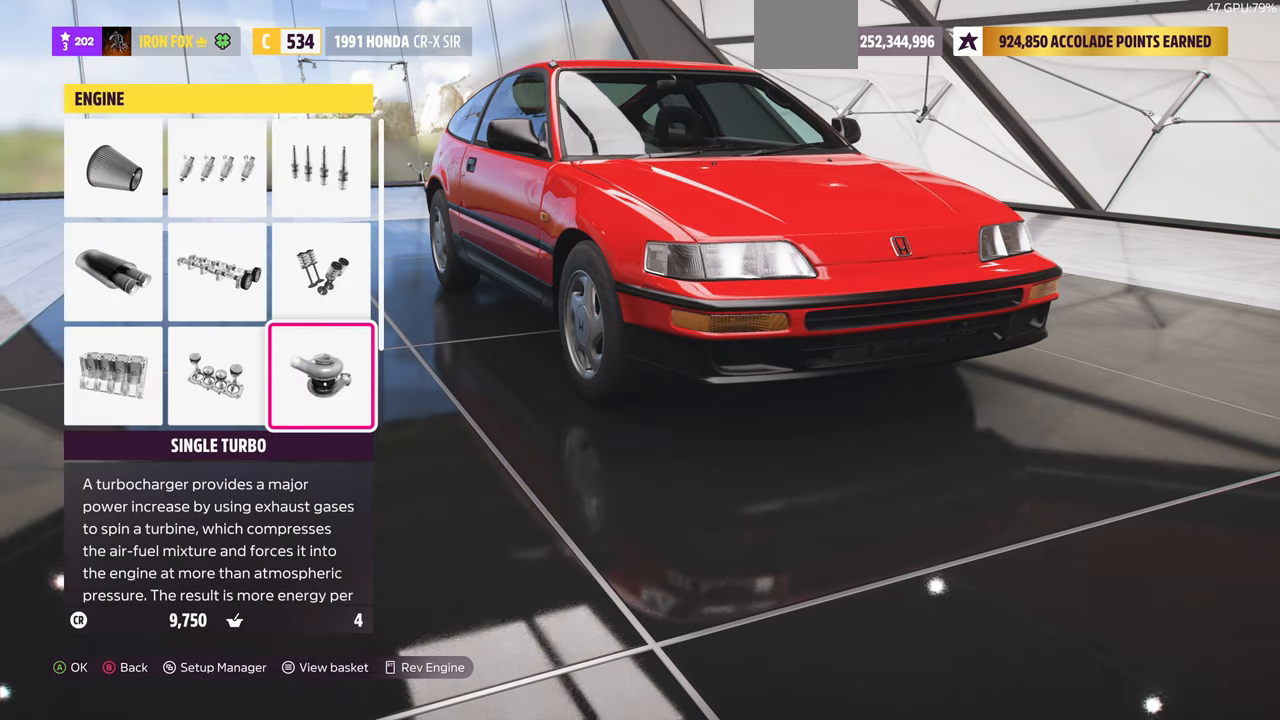
{"buttons": [], "left_stick": "center", "right_stick": "center", "events": []}
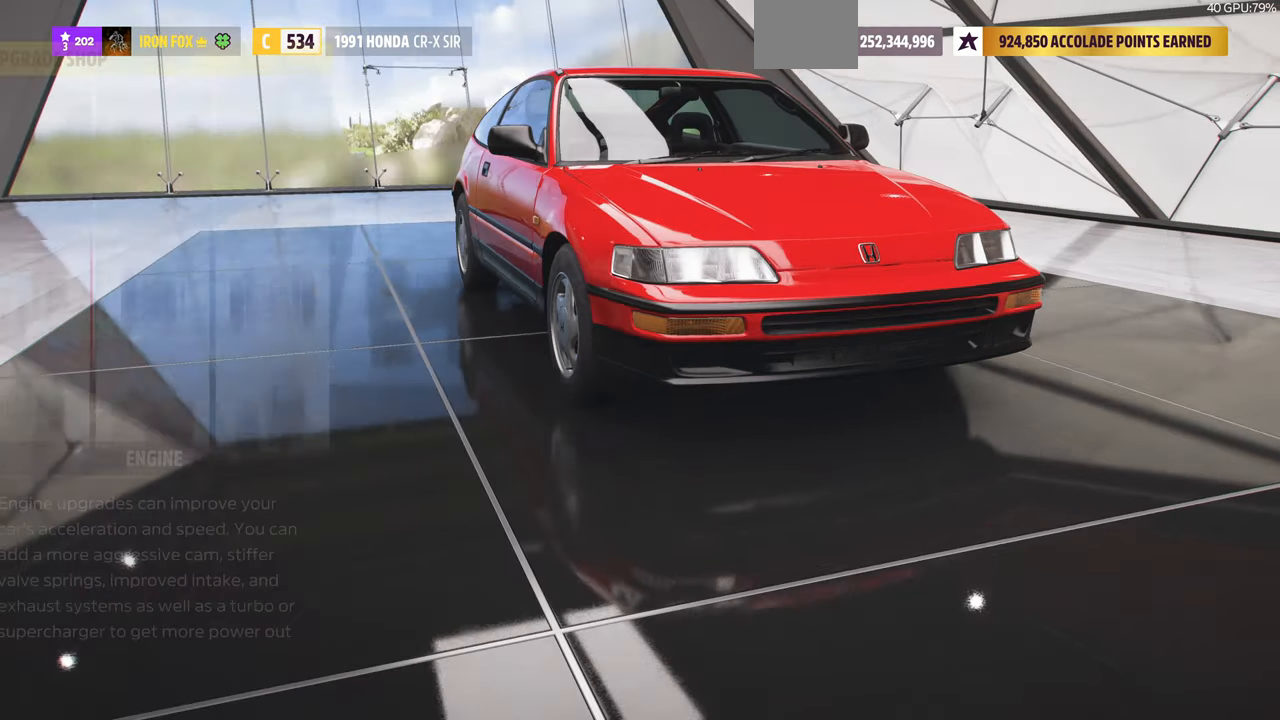
{"buttons": [], "left_stick": "center", "right_stick": "center", "events": [[266, "DPAD_DOWN", "down"], [400, "DPAD_DOWN", "up"]]}
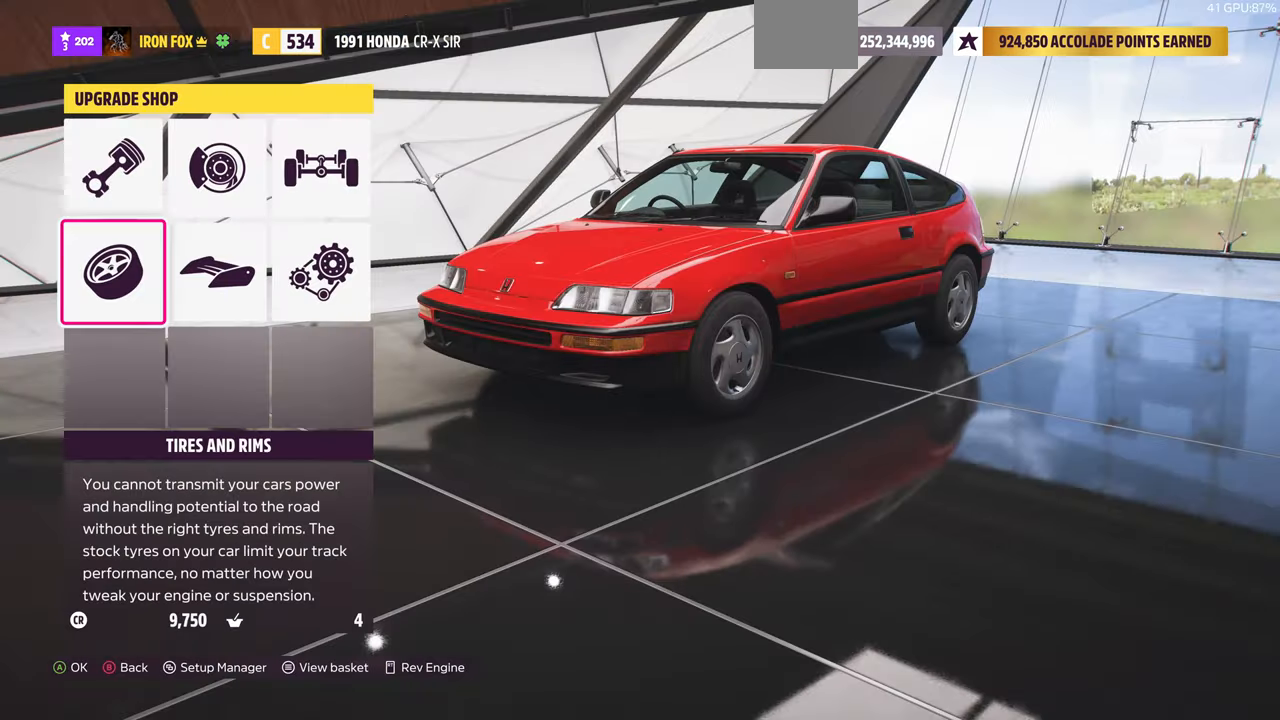
{"buttons": [], "left_stick": "center", "right_stick": "center", "events": [[200, "CROSS", "down"], [300, "CROSS", "up"]]}
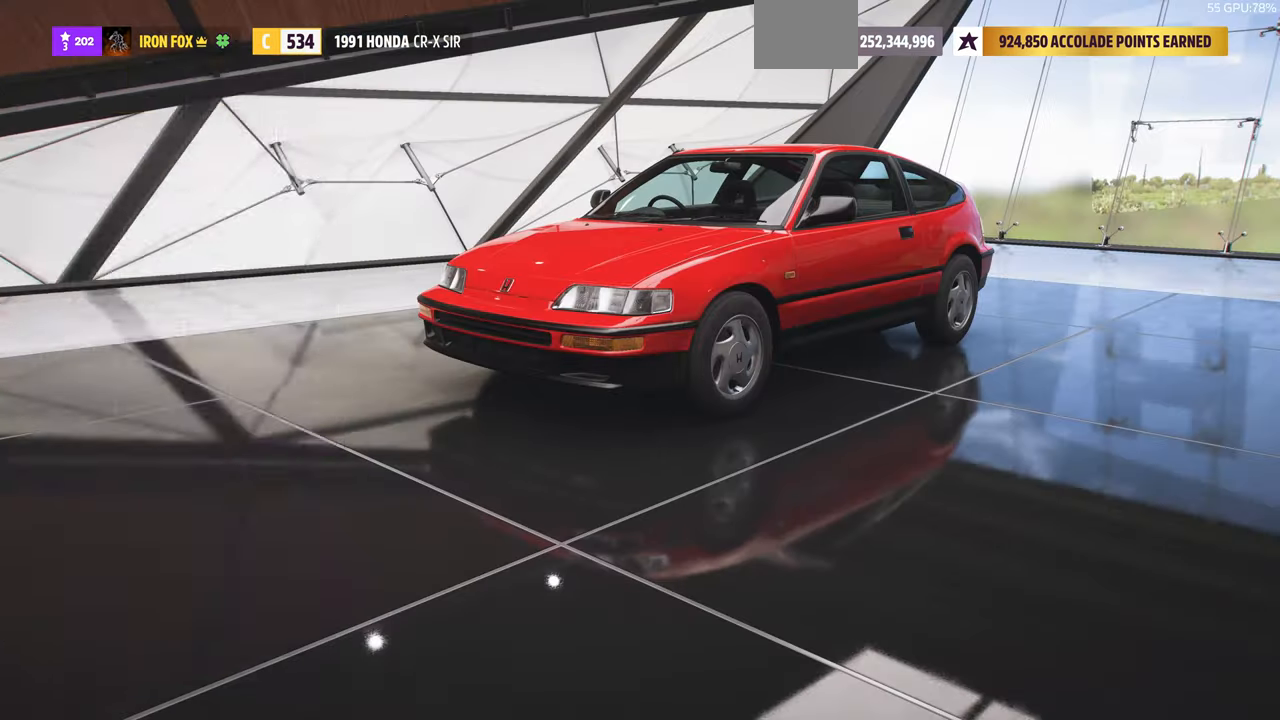
{"buttons": [], "left_stick": "center", "right_stick": "center", "events": [[233, "CROSS", "down"], [366, "CROSS", "up"]]}
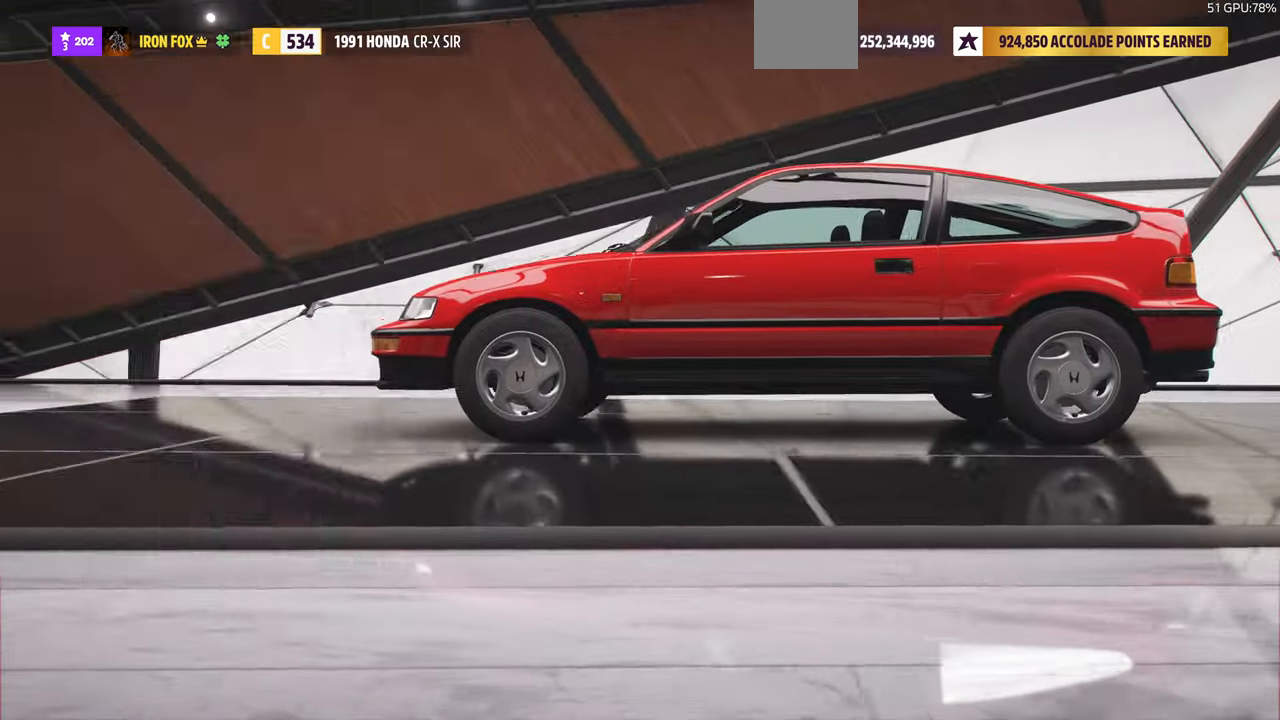
{"buttons": [], "left_stick": "center", "right_stick": "center", "events": []}
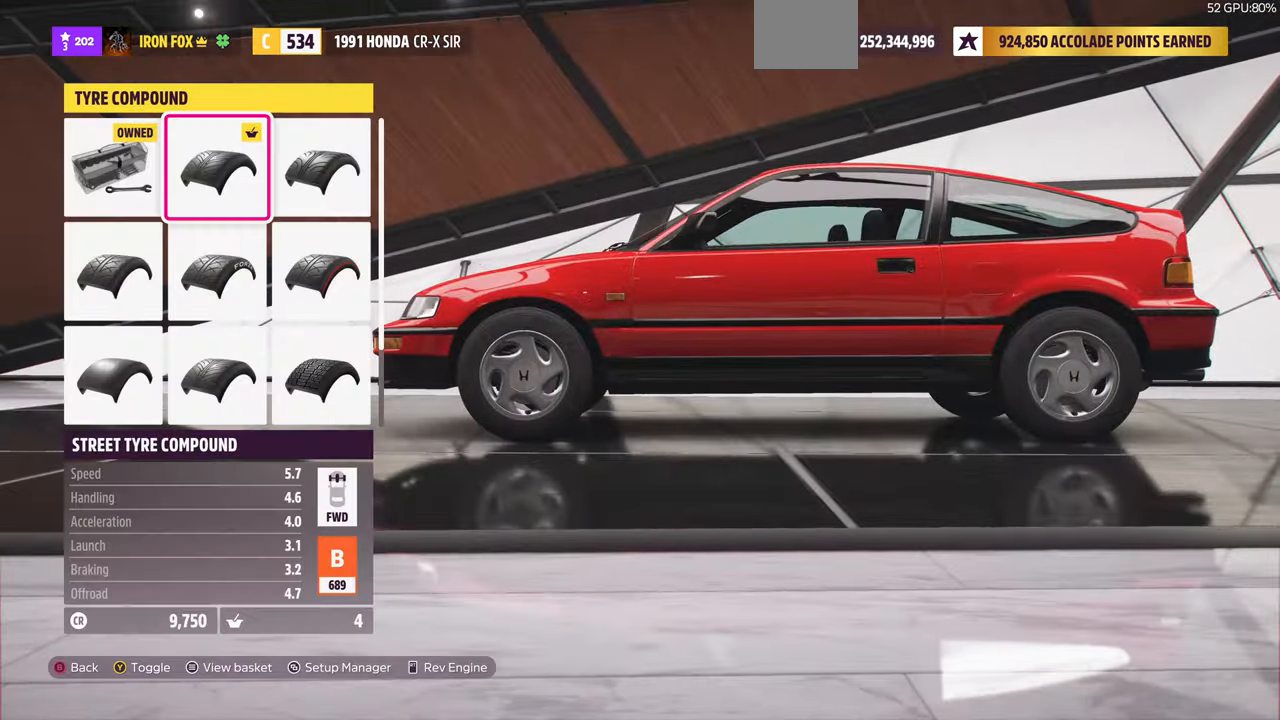
{"buttons": ["DPAD_RIGHT"], "left_stick": "center", "right_stick": "center", "events": [[400, "DPAD_RIGHT", "down"]]}
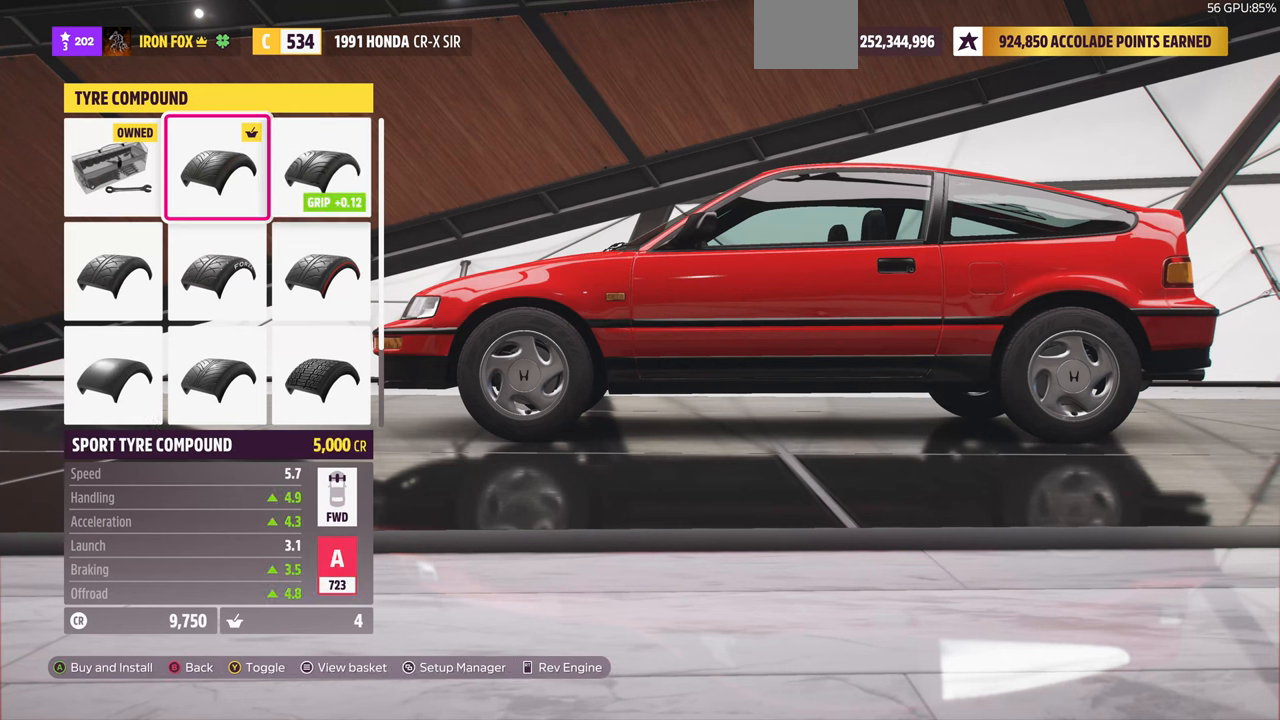
{"buttons": [], "left_stick": "center", "right_stick": "center", "events": [[34, "DPAD_RIGHT", "up"]]}
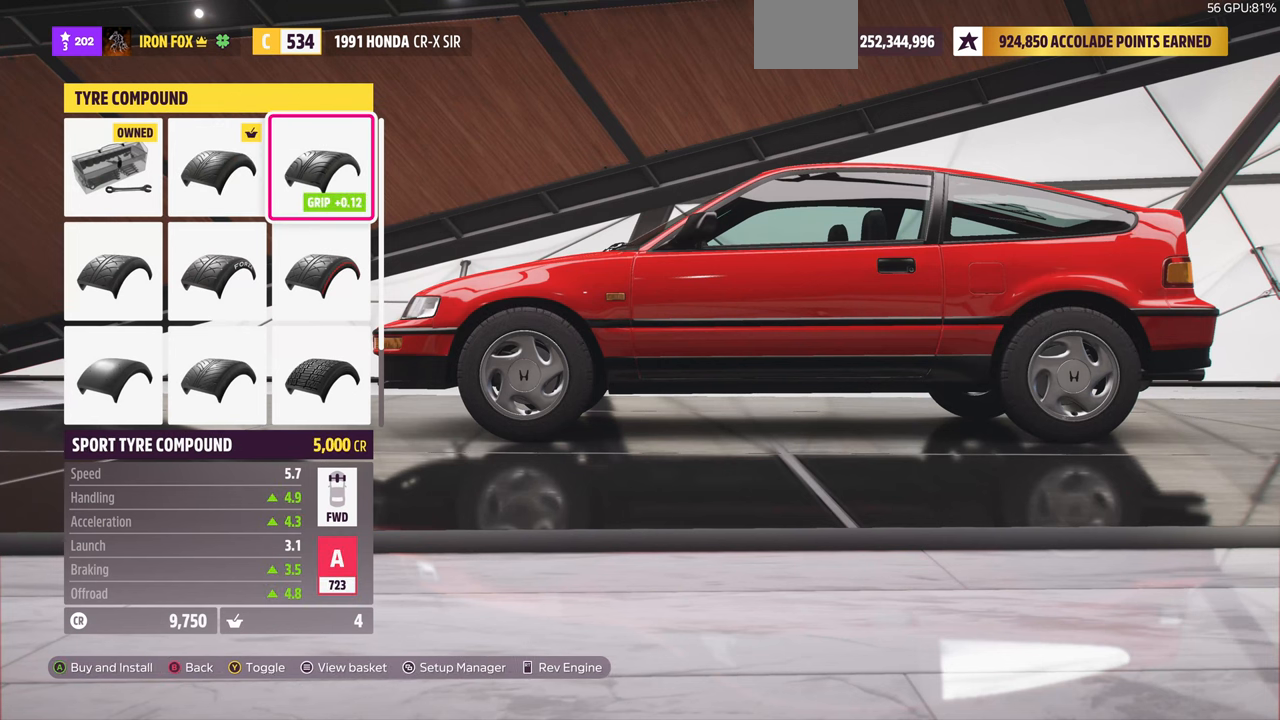
{"buttons": [], "left_stick": "center", "right_stick": "center", "events": [[267, "DPAD_LEFT", "down"], [400, "DPAD_LEFT", "up"]]}
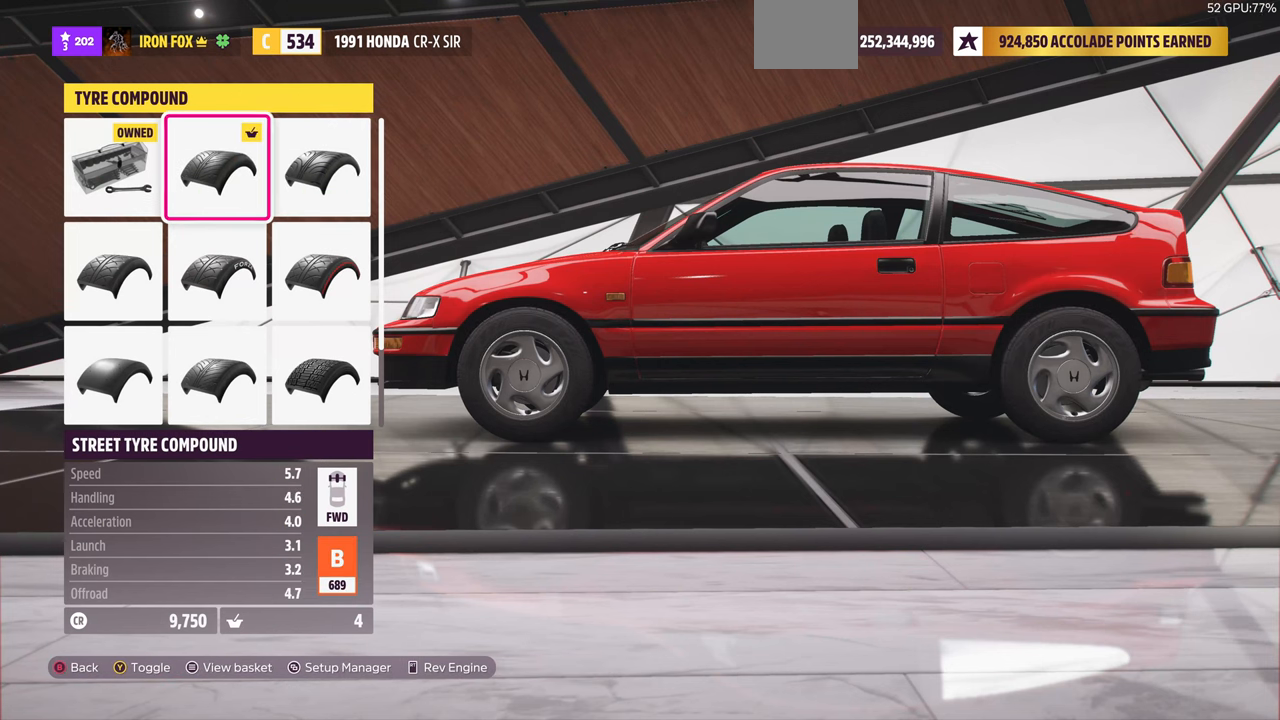
{"buttons": [], "left_stick": "center", "right_stick": "center", "events": [[200, "DPAD_RIGHT", "down"], [334, "DPAD_RIGHT", "up"]]}
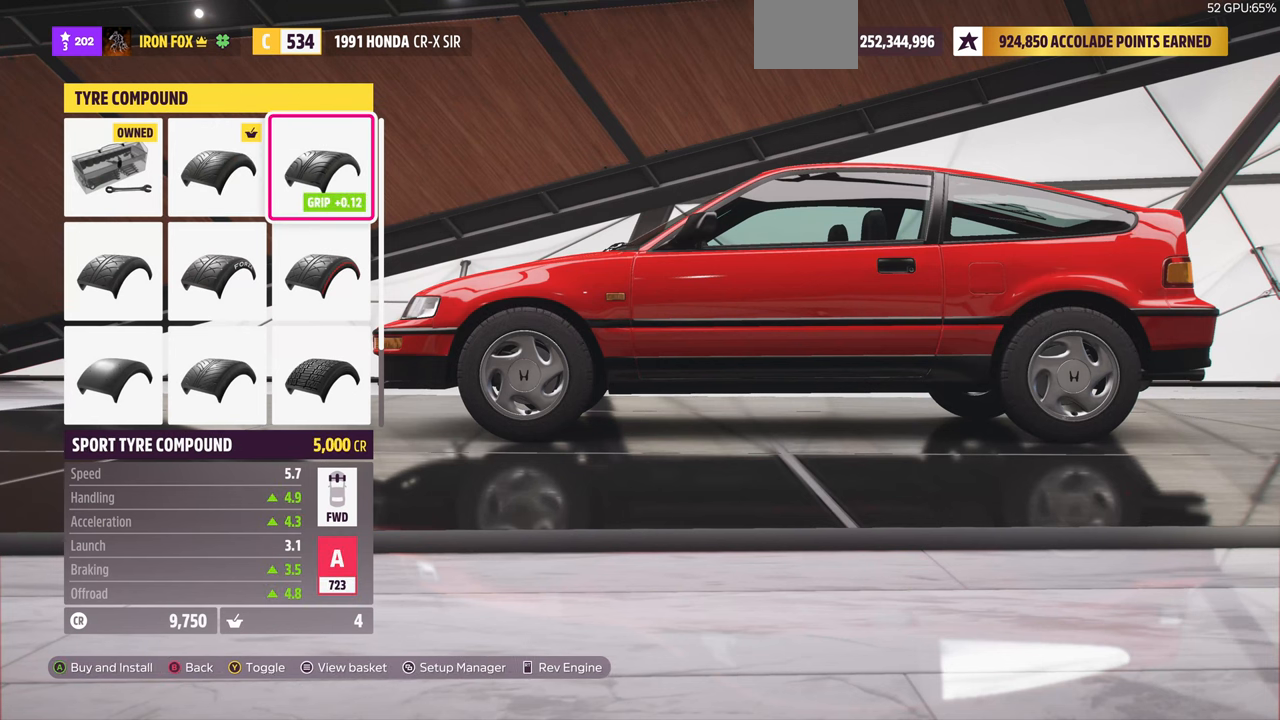
{"buttons": [], "left_stick": "center", "right_stick": "center", "events": [[200, "CROSS", "down"], [367, "CROSS", "up"]]}
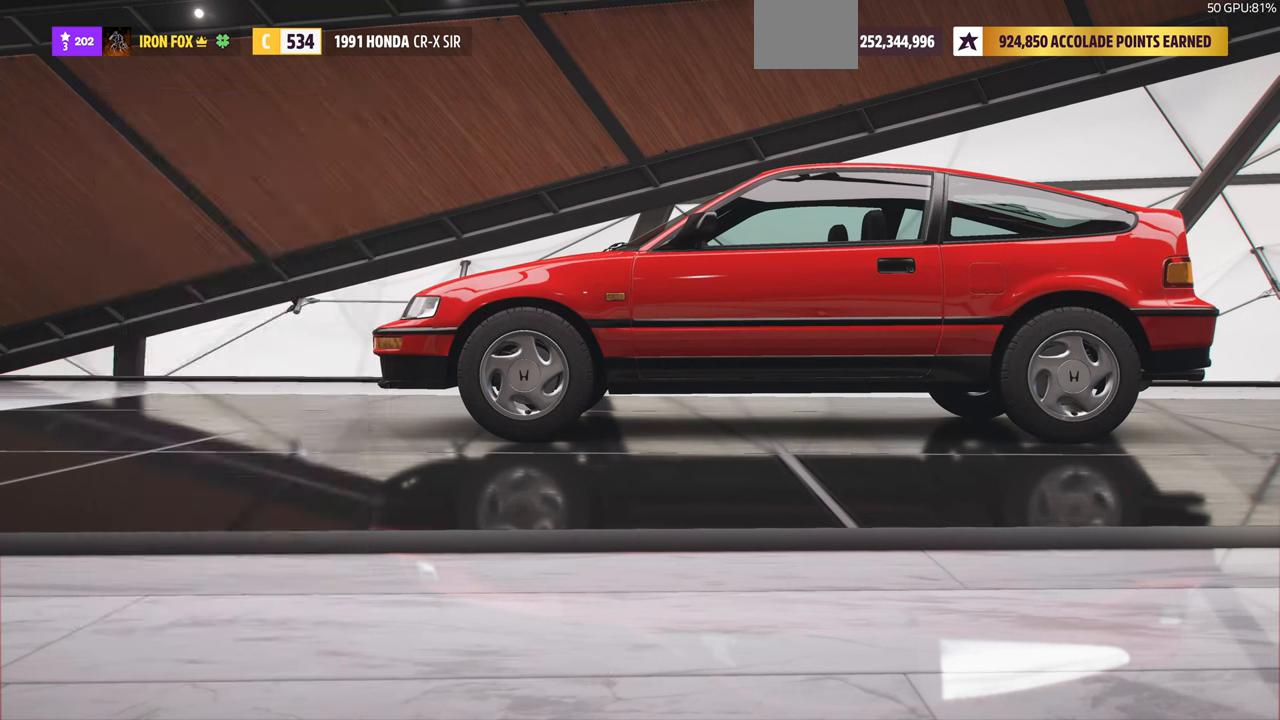
{"buttons": [], "left_stick": "center", "right_stick": "center", "events": [[367, "CROSS", "down"], [467, "CROSS", "up"]]}
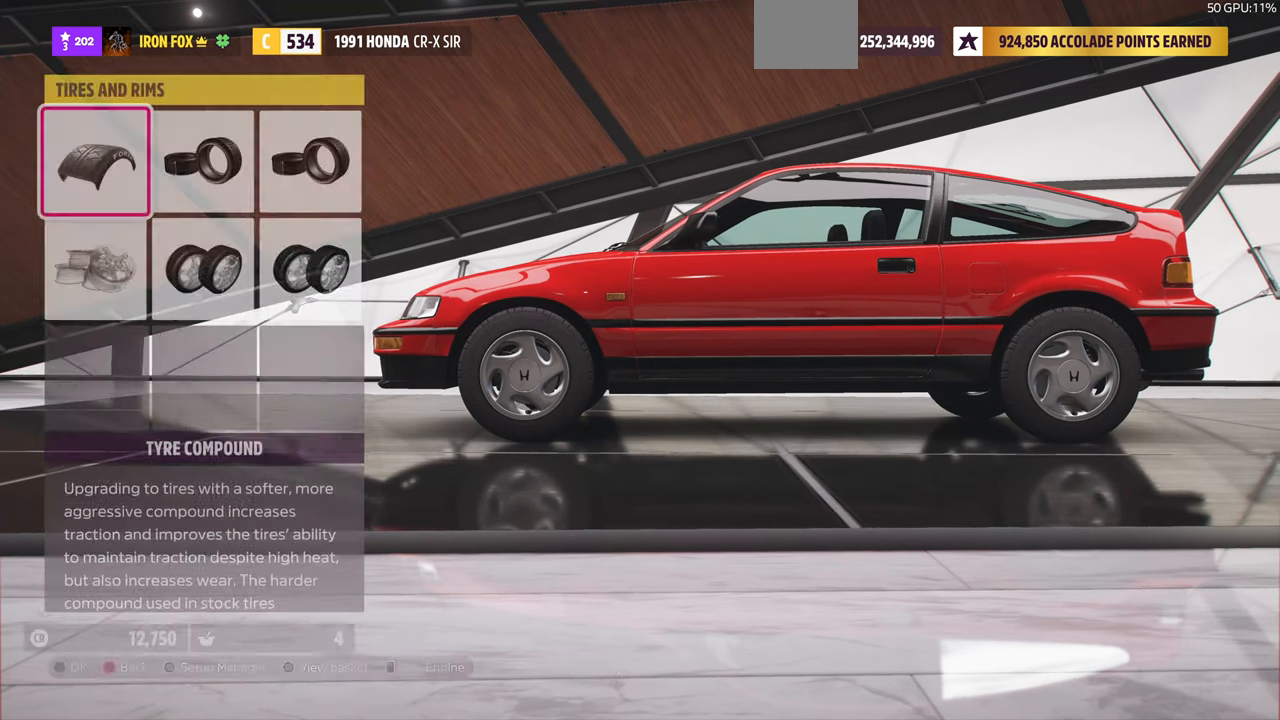
{"buttons": [], "left_stick": "center", "right_stick": "center", "events": []}
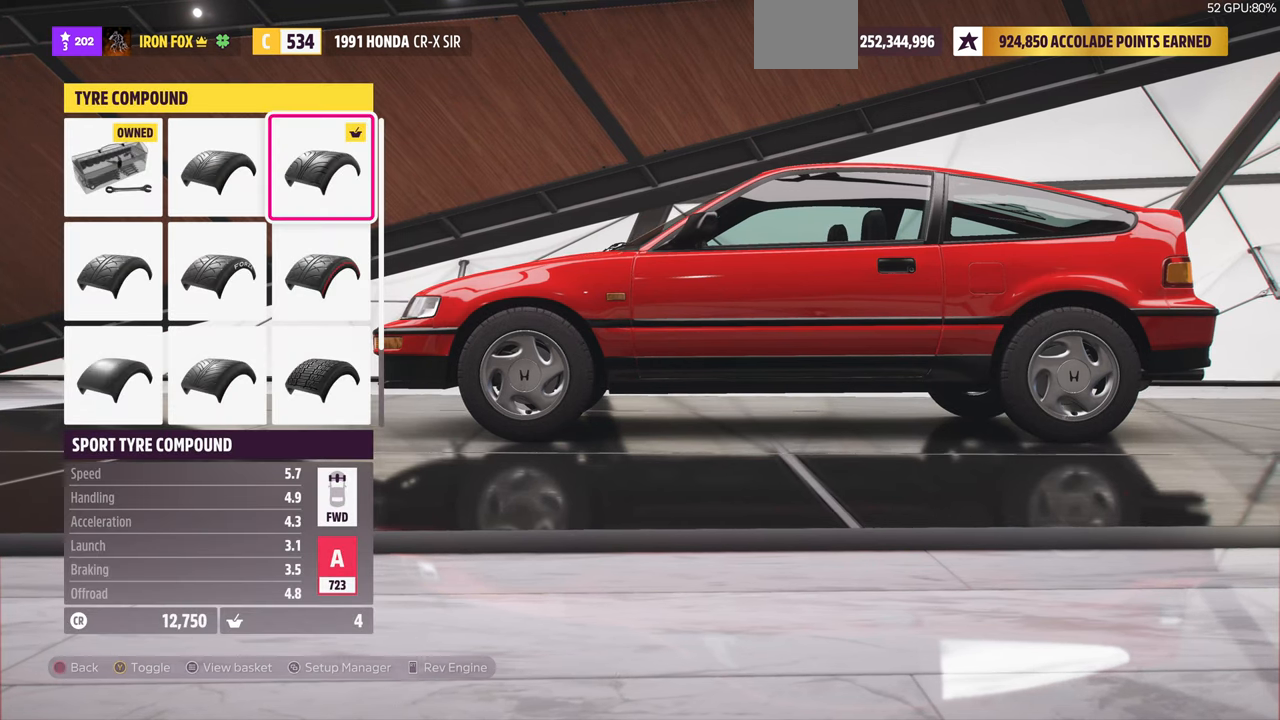
{"buttons": [], "left_stick": "center", "right_stick": "center", "events": []}
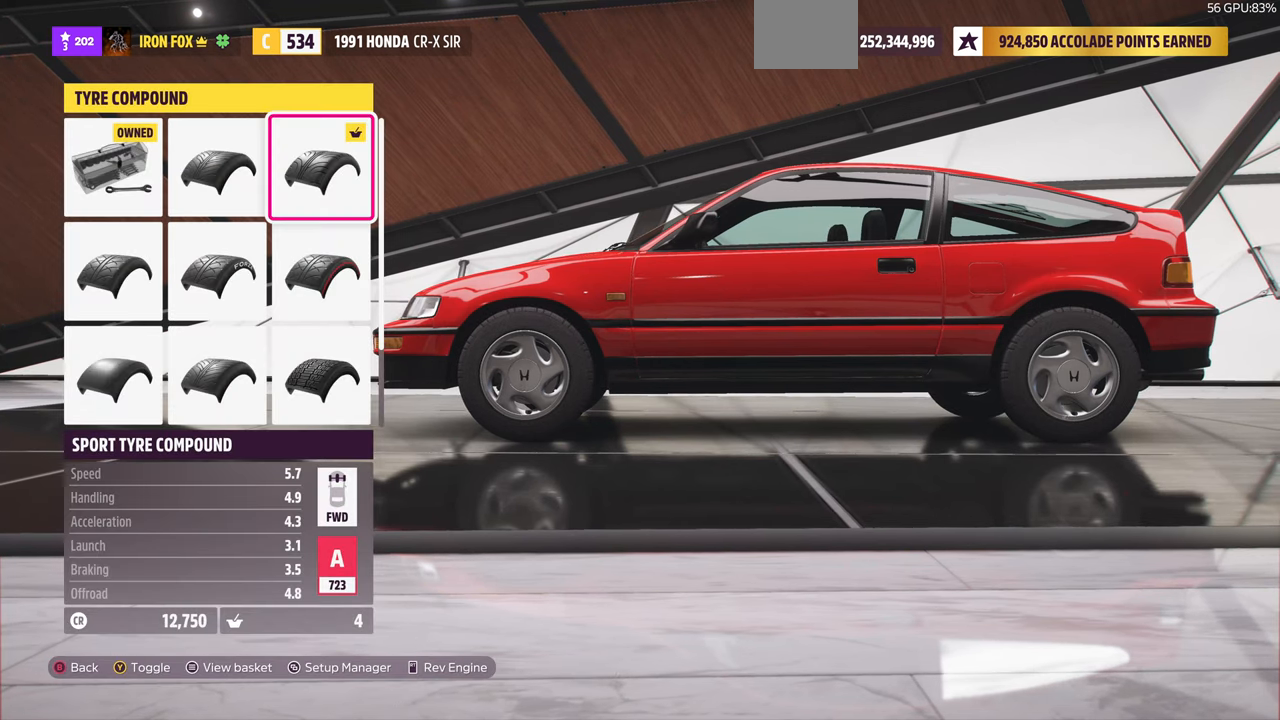
{"buttons": [], "left_stick": "center", "right_stick": "center", "events": [[400, "DPAD_DOWN", "down"], [434, "DPAD_DOWN", "up"]]}
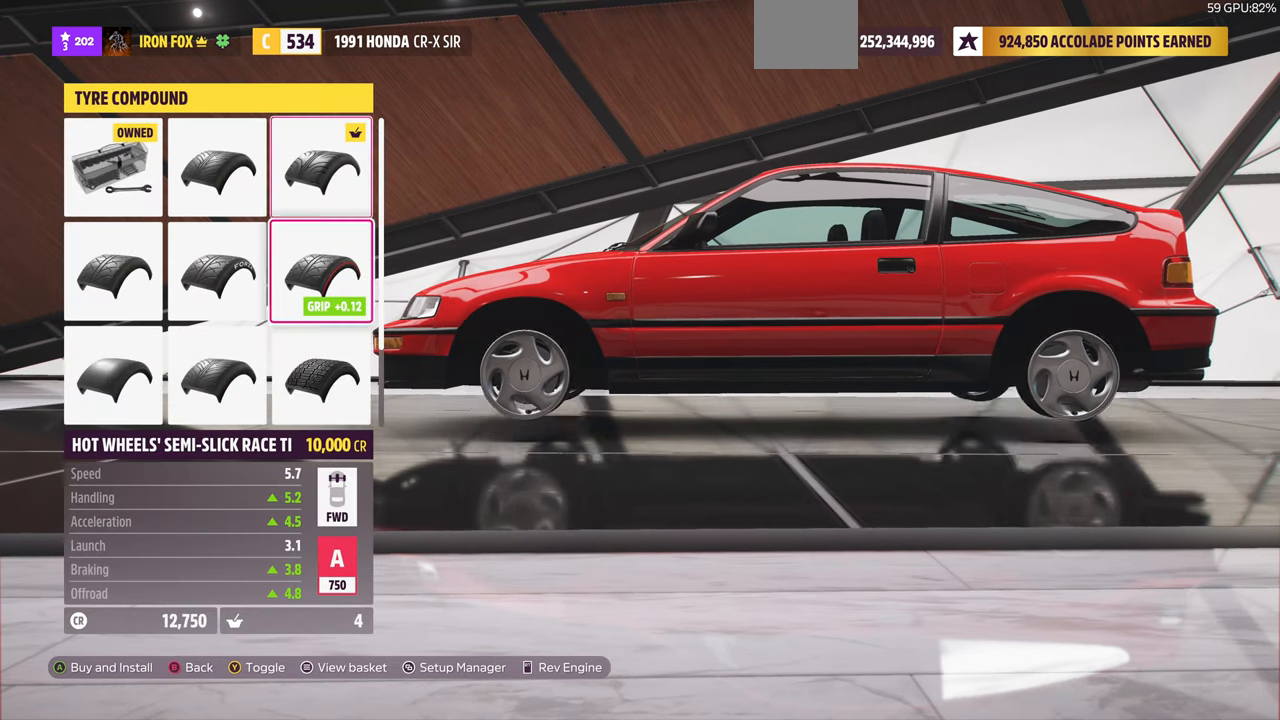
{"buttons": [], "left_stick": "center", "right_stick": "center", "events": [[134, "DPAD_DOWN", "down"], [234, "DPAD_DOWN", "up"], [367, "DPAD_UP", "down"], [500, "DPAD_UP", "up"]]}
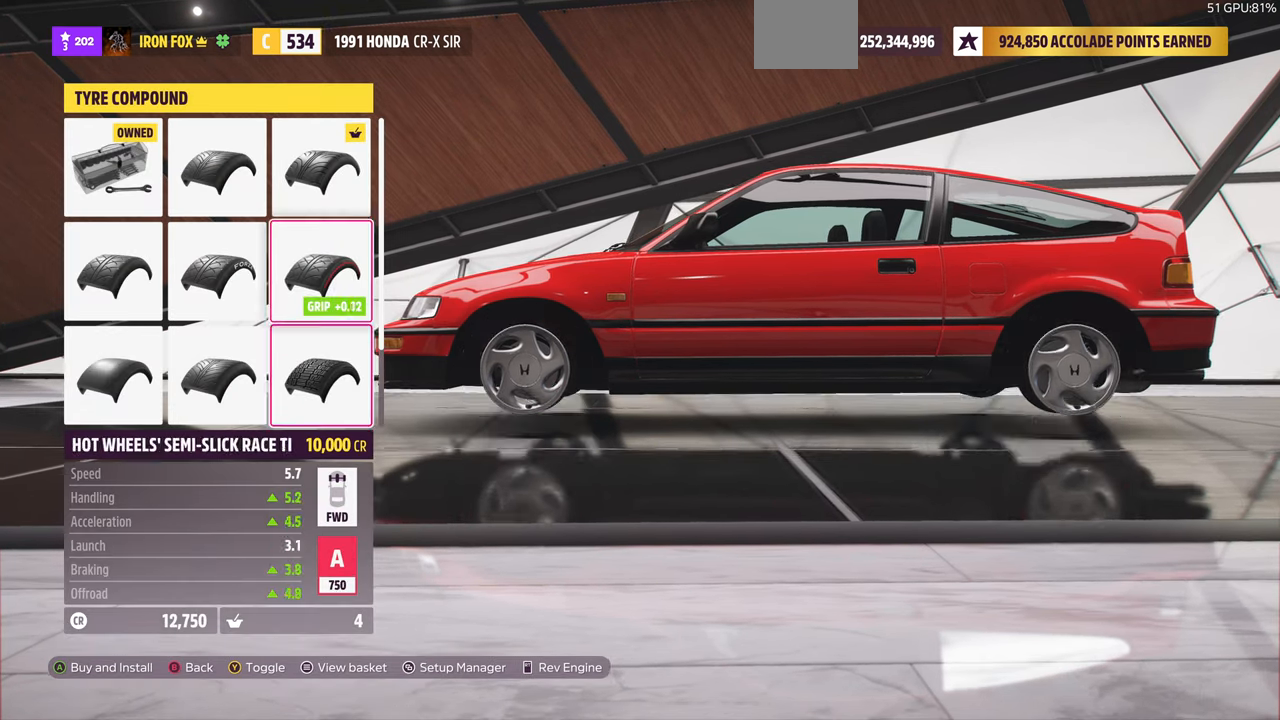
{"buttons": [], "left_stick": "center", "right_stick": "center", "events": [[67, "CROSS", "down"], [200, "CROSS", "up"]]}
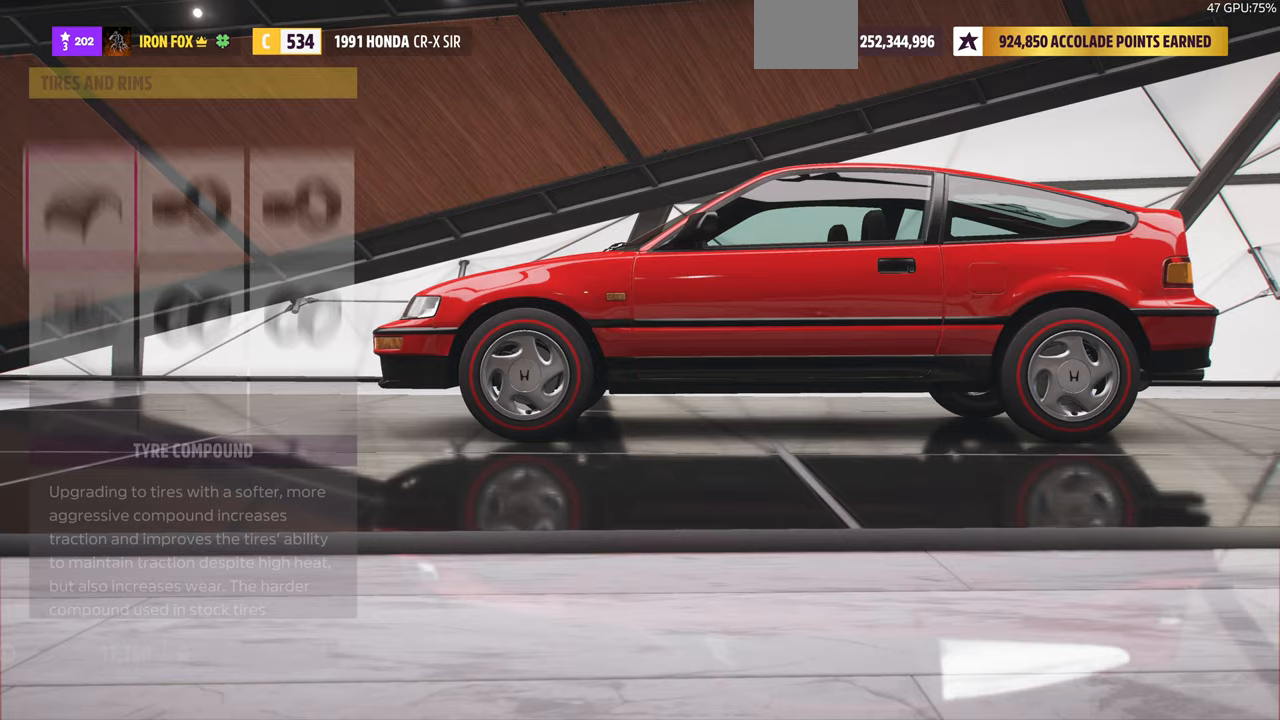
{"buttons": [], "left_stick": "center", "right_stick": "center", "events": [[200, "CROSS", "down"], [400, "CROSS", "up"]]}
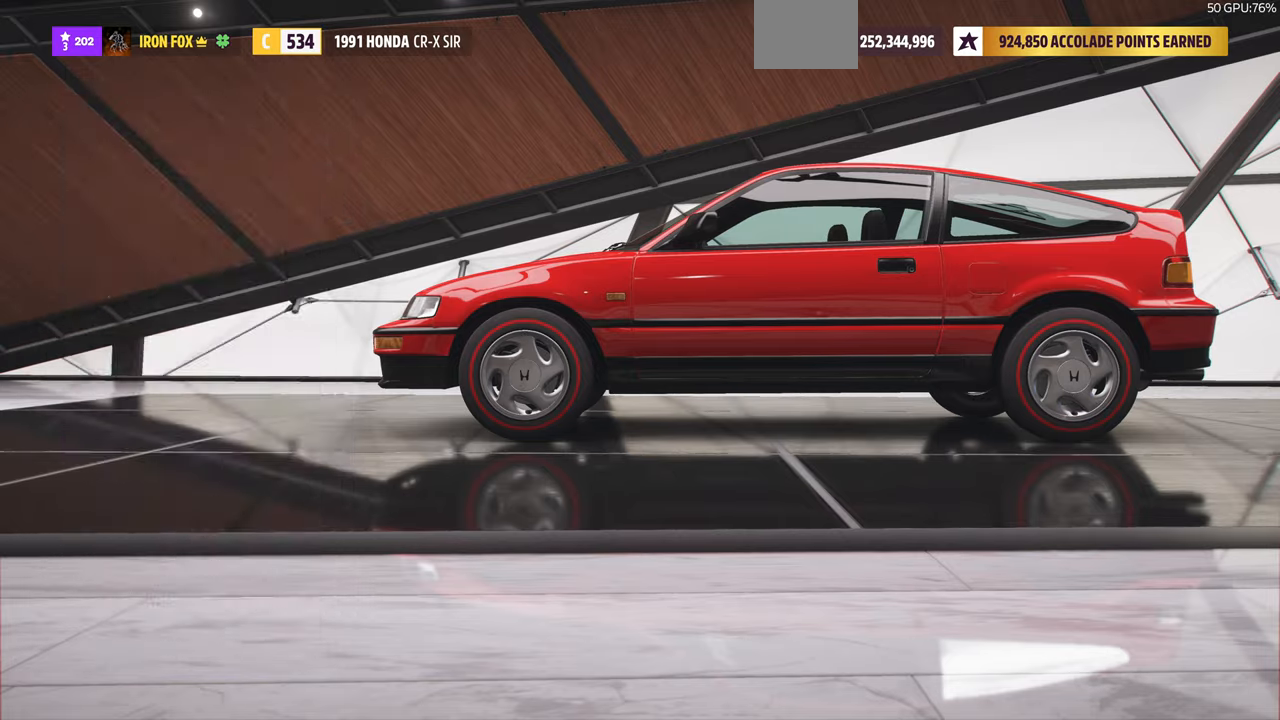
{"buttons": [], "left_stick": "center", "right_stick": "center", "events": []}
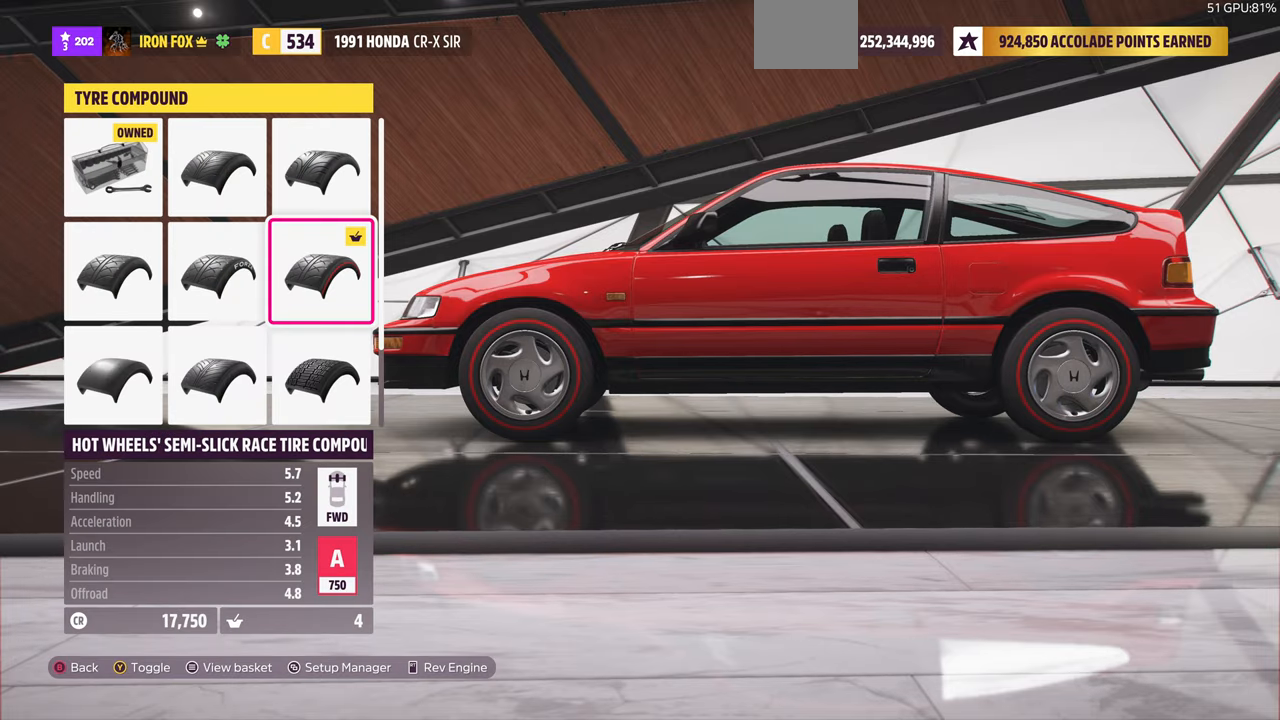
{"buttons": [], "left_stick": "center", "right_stick": "center", "events": []}